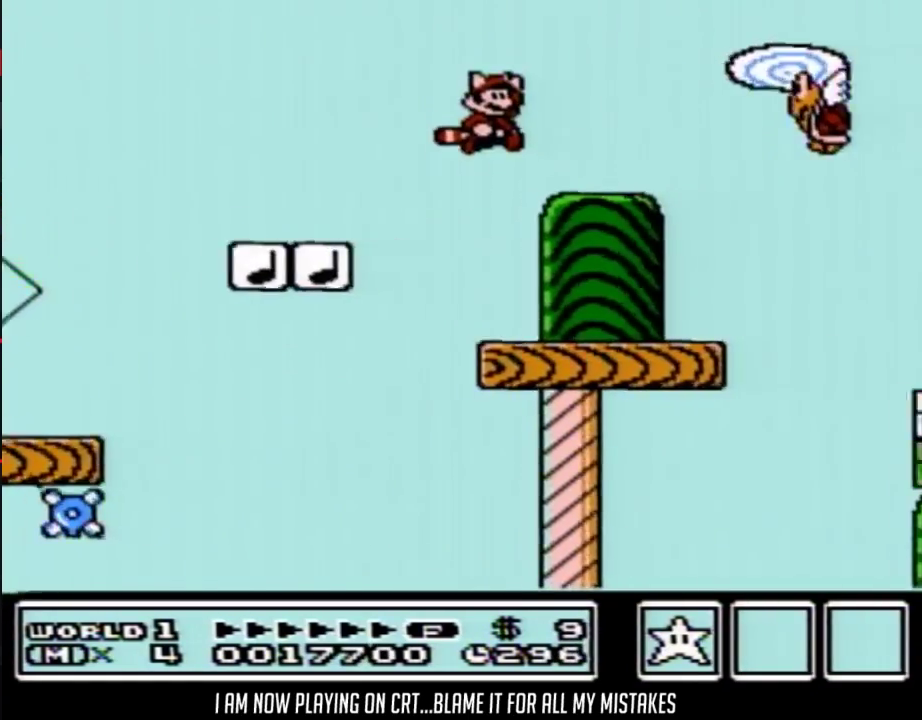
Gameplay with a controller (Nintendo layout); each line is a JSON object with the inputs held at the frame after it. "events" lists button and stick changes between this image and that frame as [ms after this image, input, new state], when the widget could be followed in between. Not read: L3 R3.
{"buttons": ["B", "DPAD_RIGHT"], "events": []}
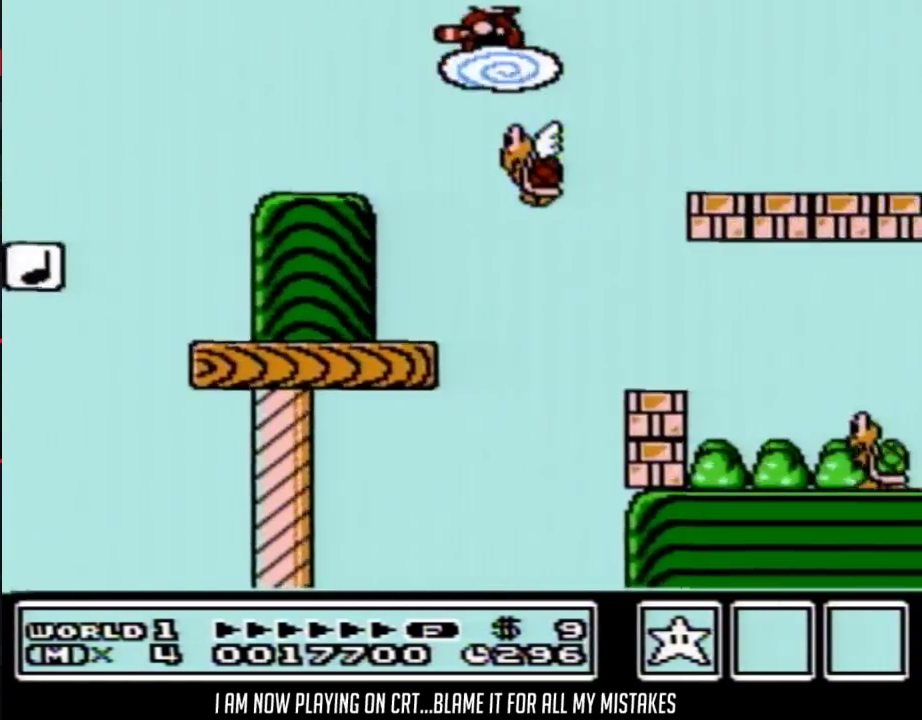
{"buttons": ["B", "DPAD_RIGHT"], "events": []}
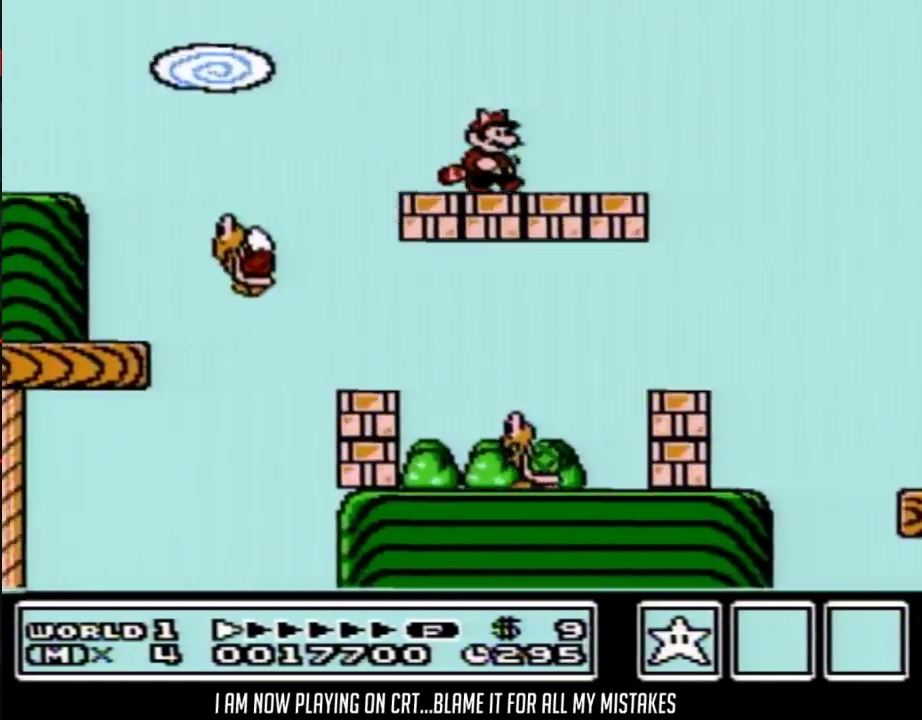
{"buttons": ["B", "DPAD_RIGHT"], "events": []}
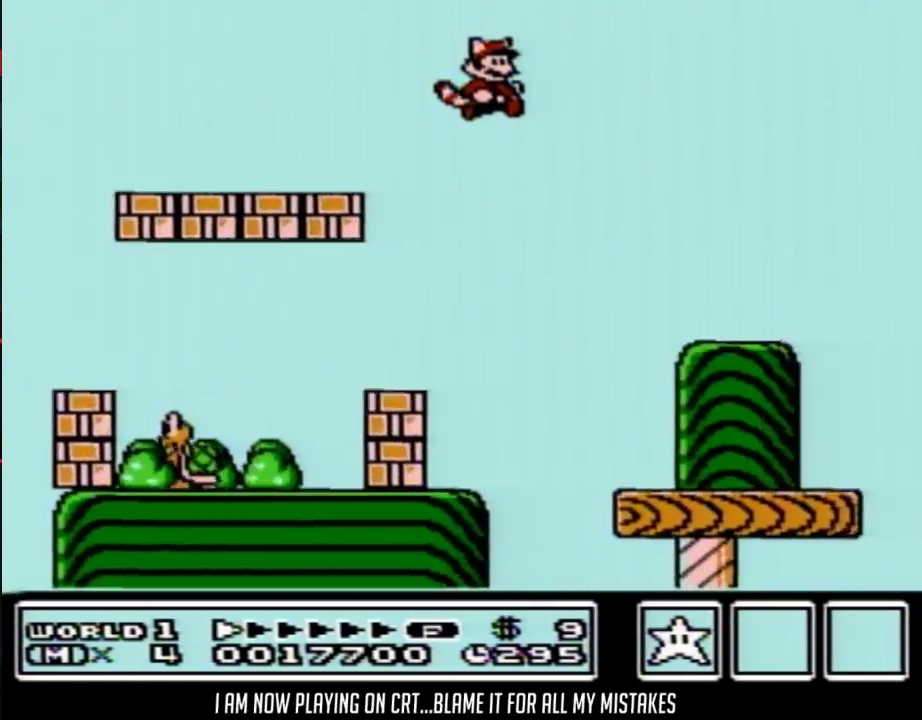
{"buttons": ["A", "B", "DPAD_RIGHT"]}
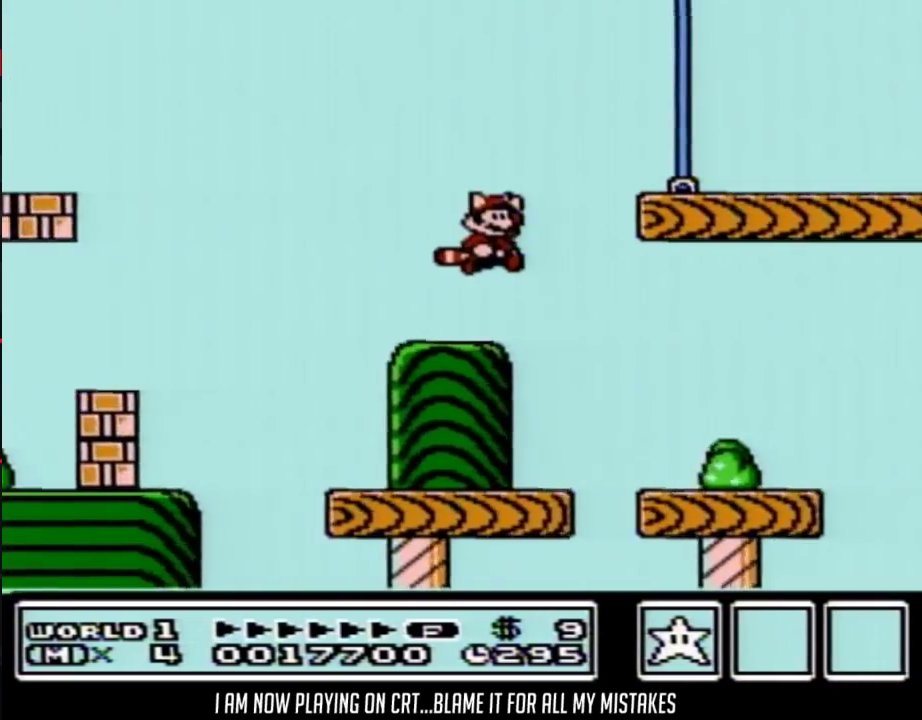
{"buttons": ["B", "DPAD_RIGHT"]}
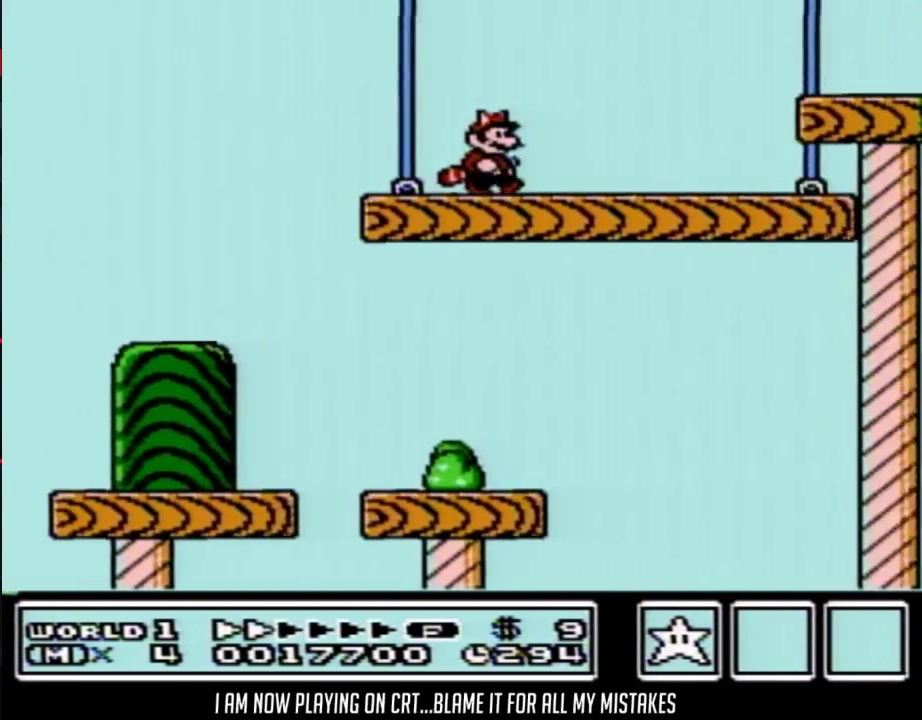
{"buttons": ["B", "DPAD_RIGHT"], "events": []}
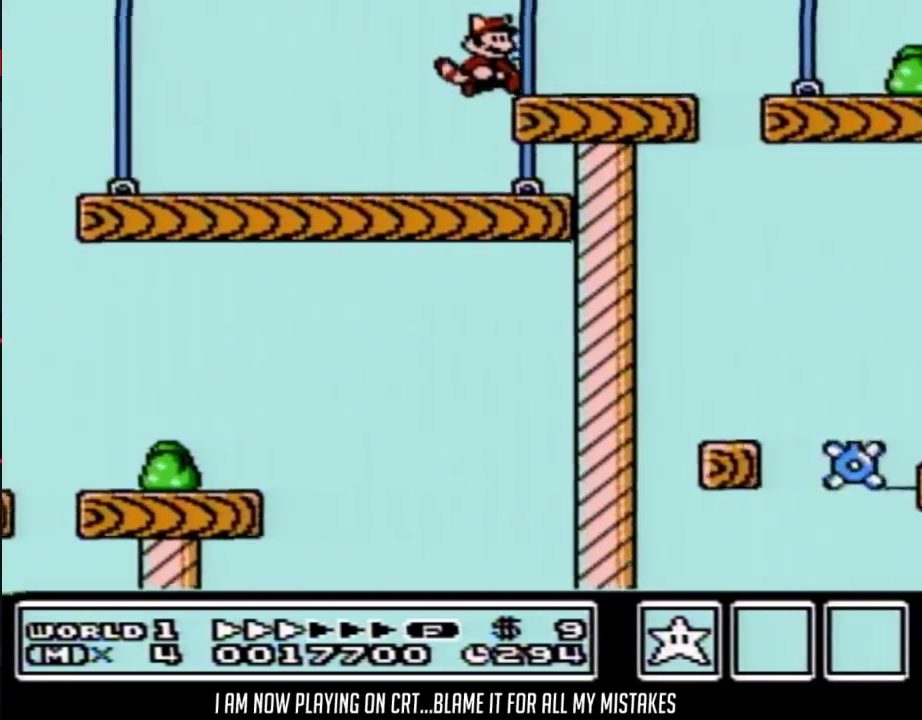
{"buttons": ["B", "DPAD_RIGHT"], "events": []}
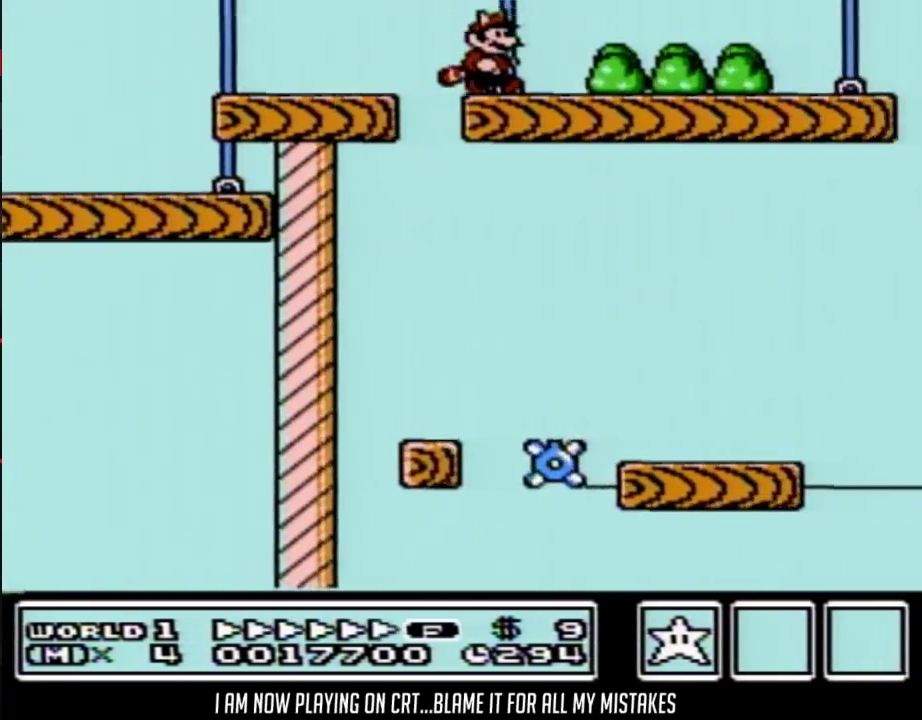
{"buttons": ["B", "DPAD_RIGHT"], "events": []}
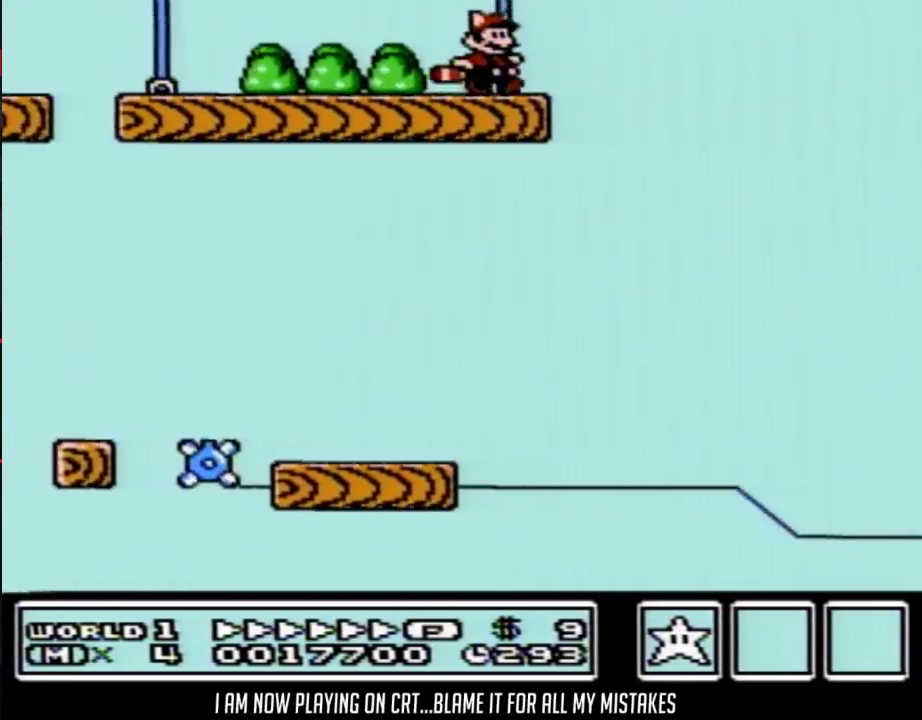
{"buttons": ["B", "DPAD_RIGHT"], "events": []}
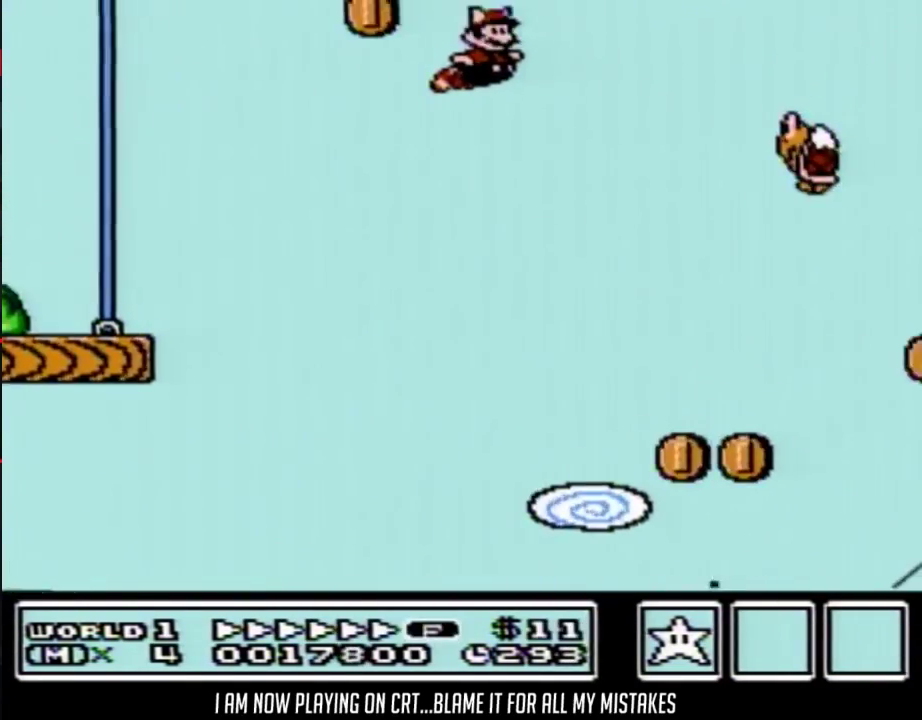
{"buttons": ["A", "B", "DPAD_RIGHT"]}
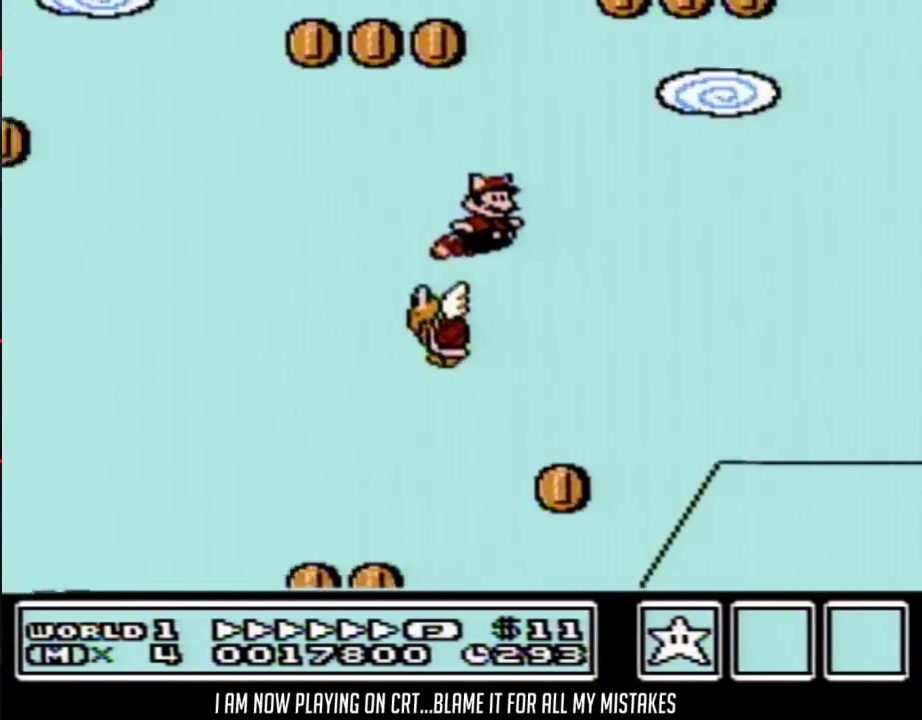
{"buttons": ["A", "B", "DPAD_RIGHT"], "events": []}
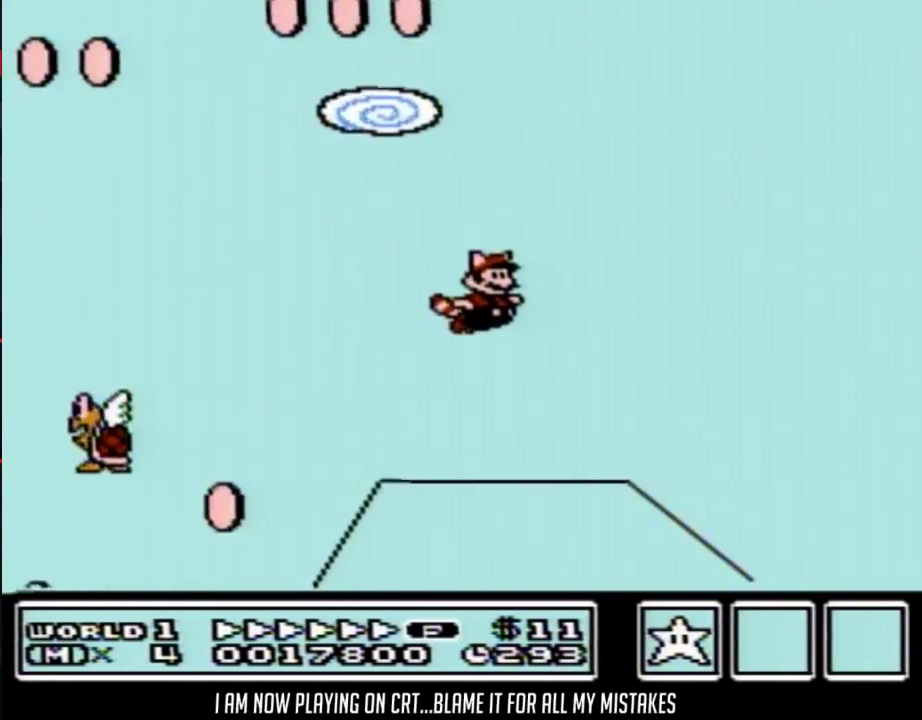
{"buttons": ["B", "DPAD_RIGHT"]}
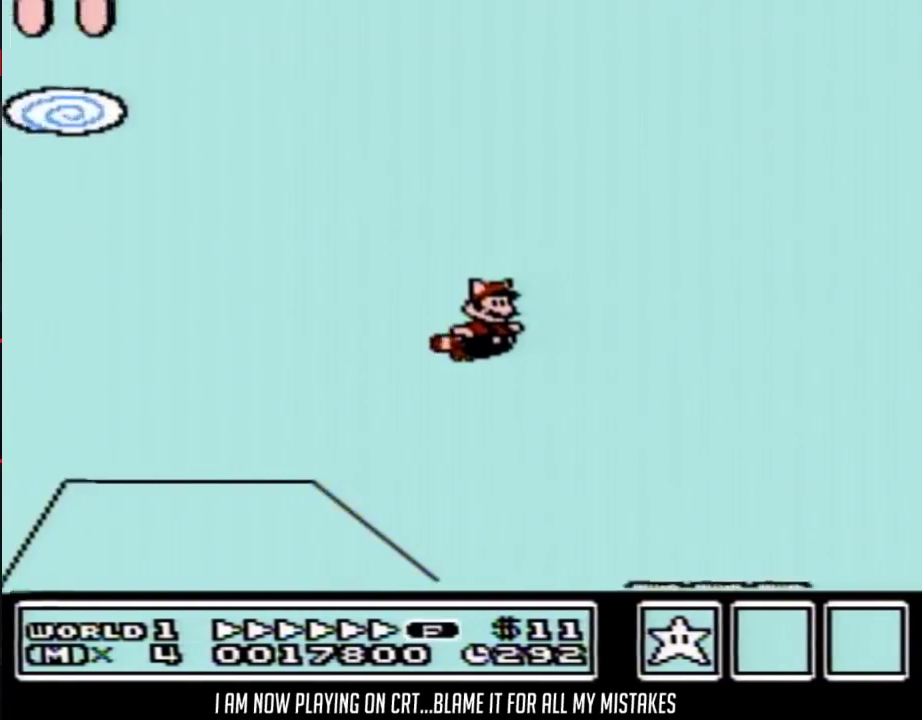
{"buttons": ["B", "DPAD_RIGHT"], "events": []}
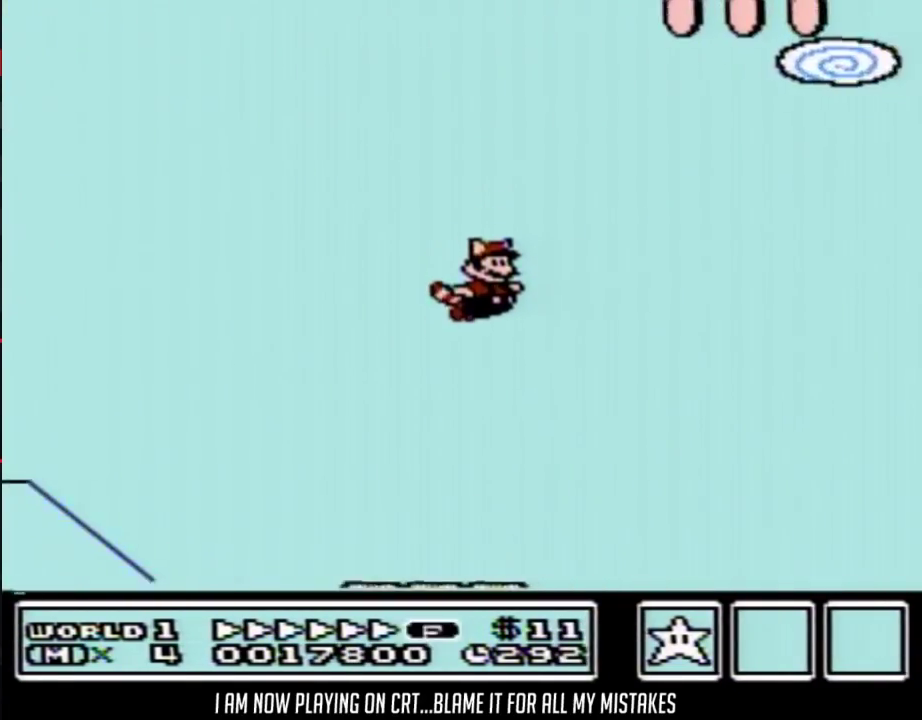
{"buttons": ["B", "DPAD_RIGHT"], "events": []}
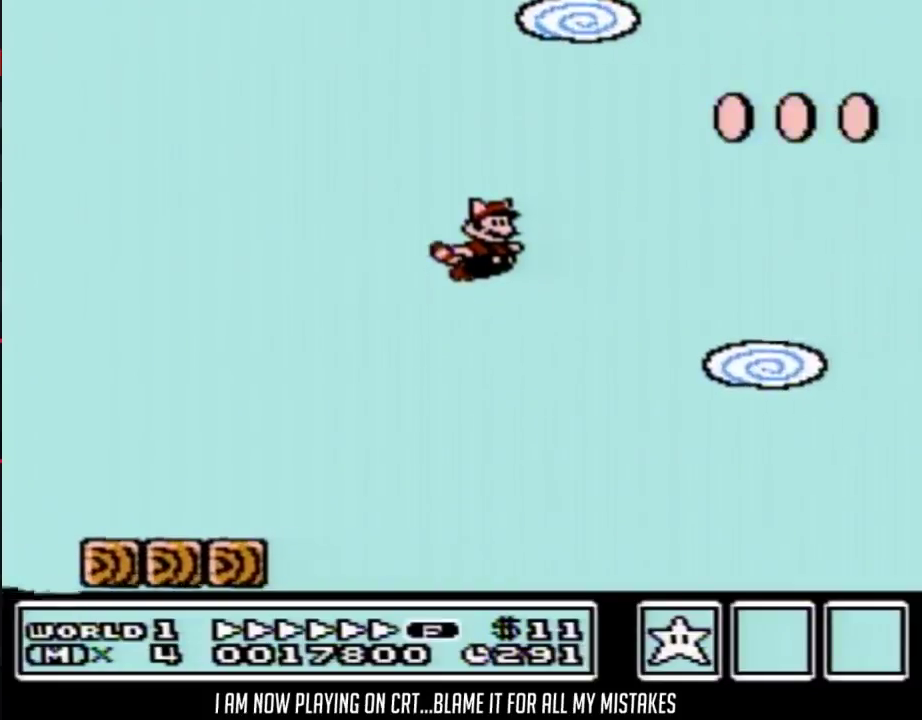
{"buttons": ["B", "DPAD_RIGHT"], "events": []}
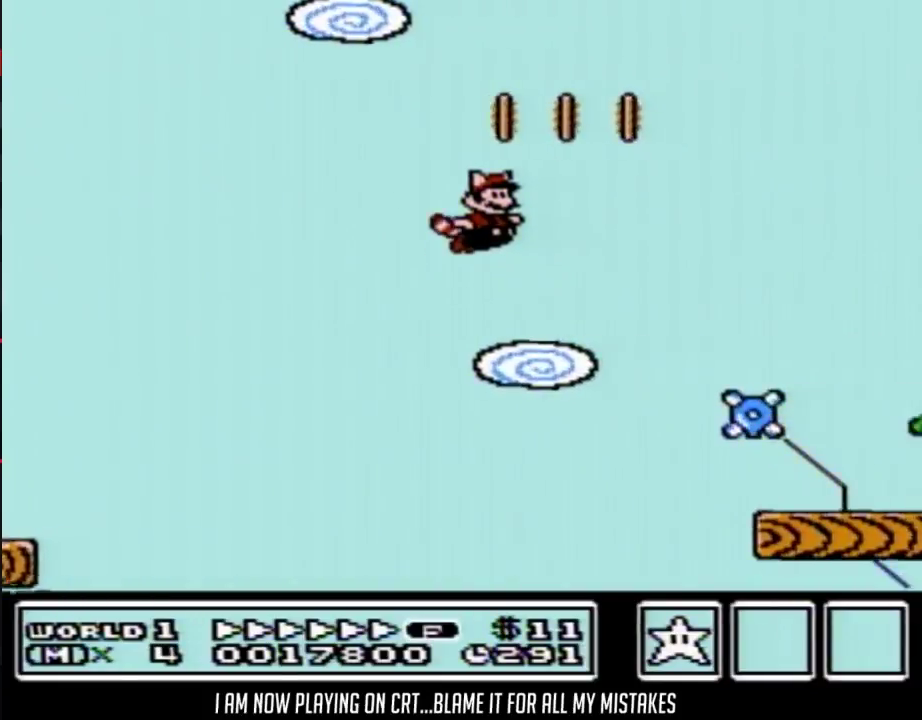
{"buttons": ["B", "DPAD_RIGHT"], "events": []}
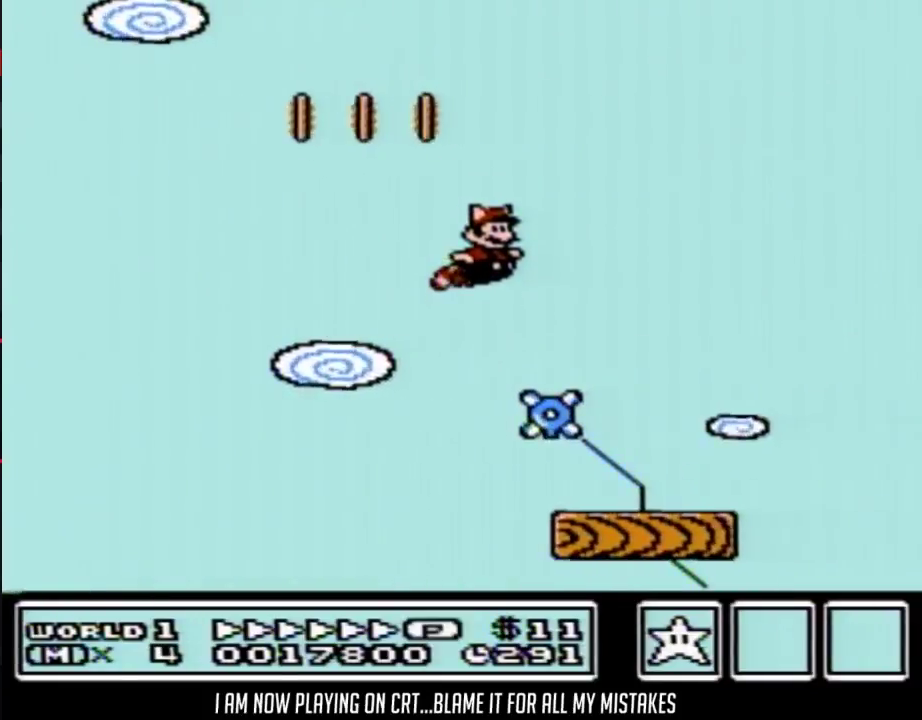
{"buttons": ["B", "DPAD_RIGHT"], "events": []}
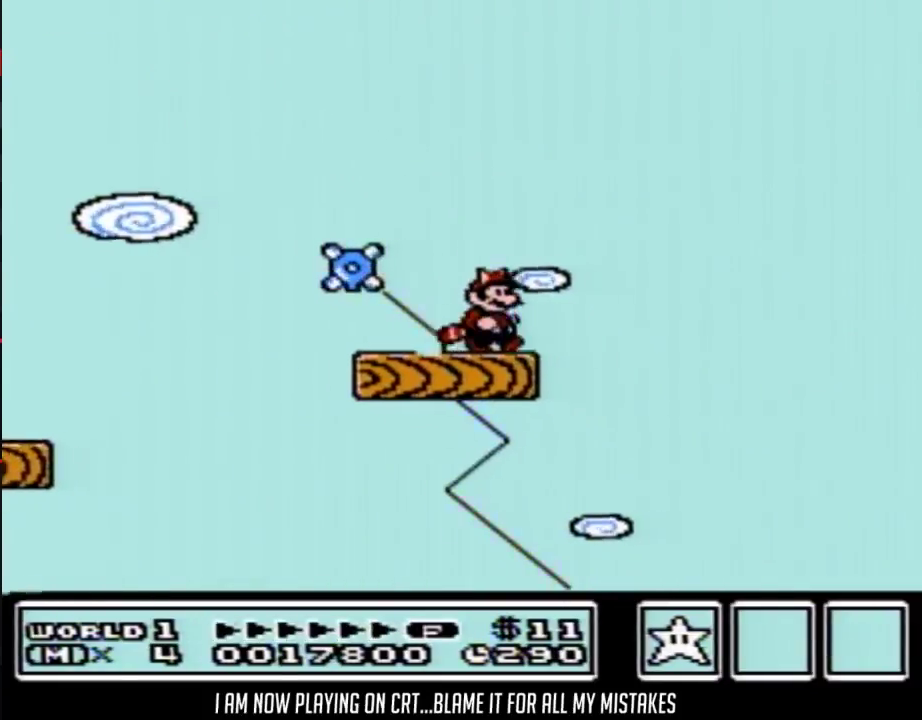
{"buttons": ["B", "DPAD_RIGHT"], "events": []}
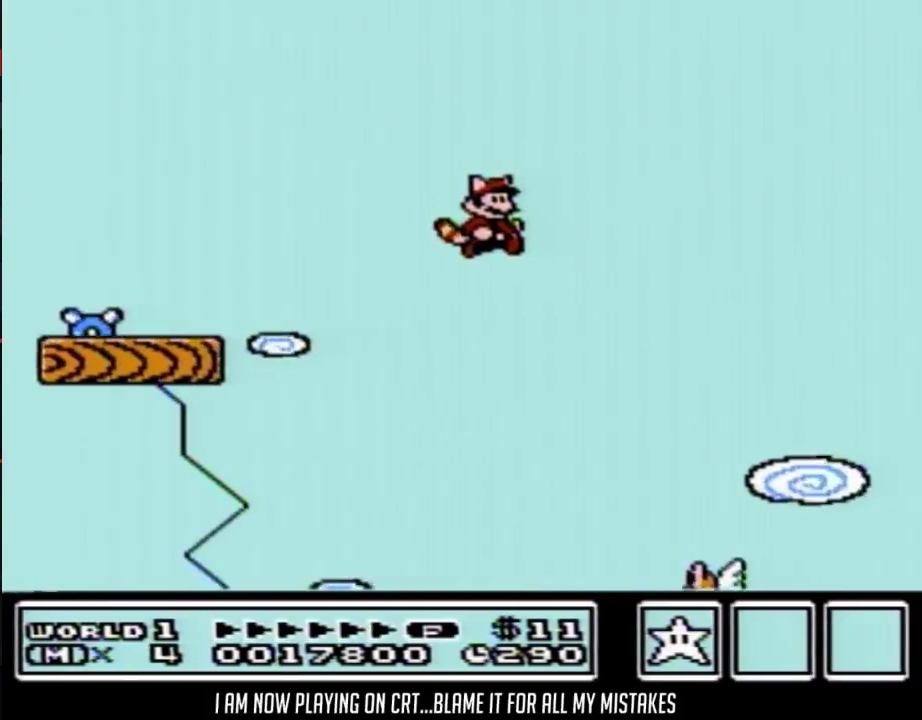
{"buttons": ["B", "DPAD_RIGHT"], "events": []}
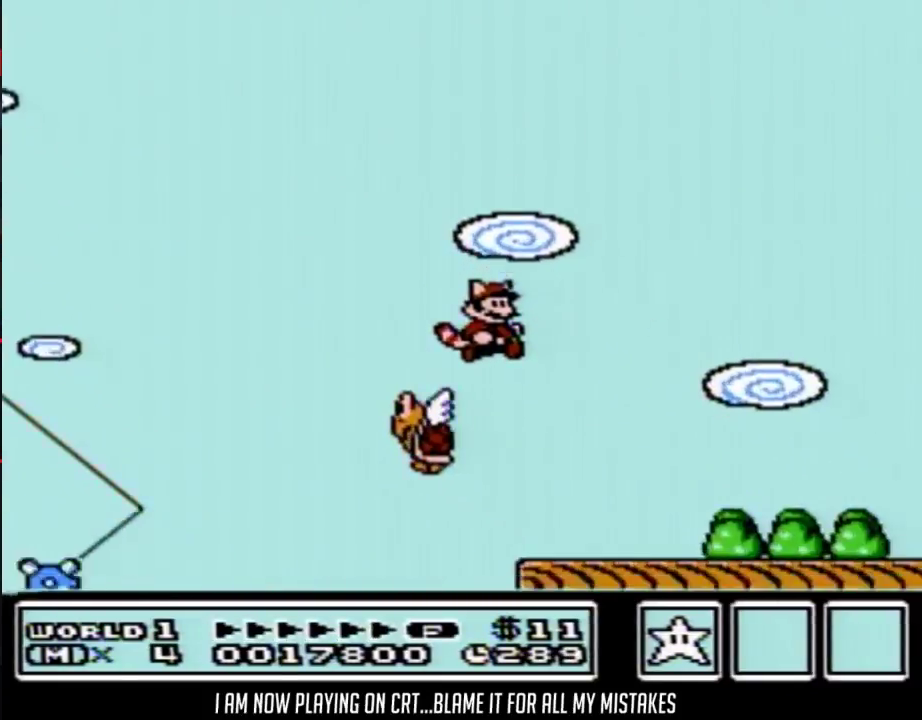
{"buttons": ["B", "DPAD_RIGHT"], "events": []}
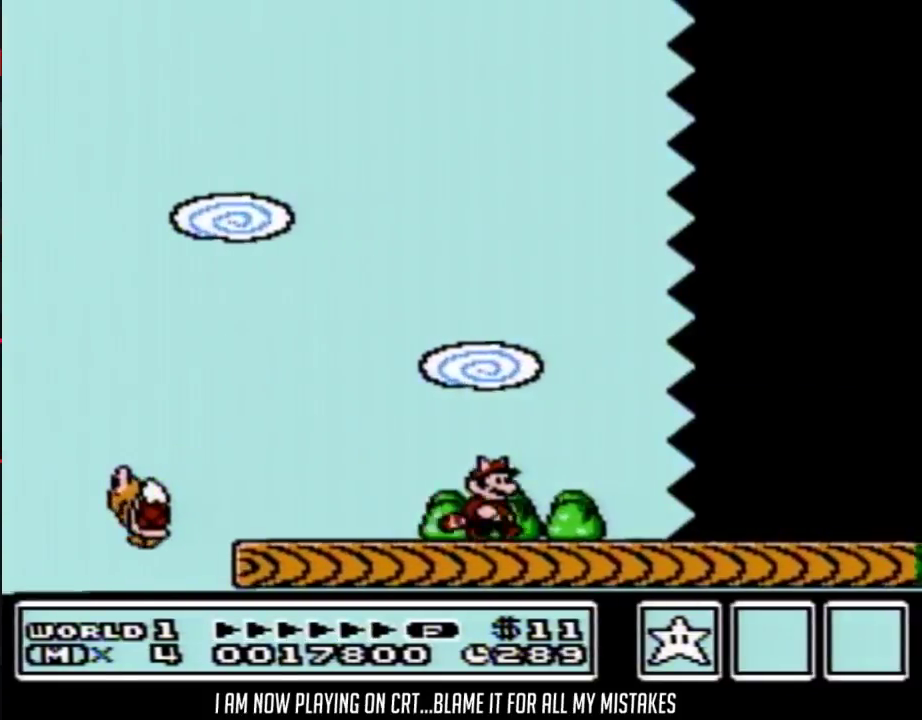
{"buttons": ["B", "DPAD_RIGHT"], "events": []}
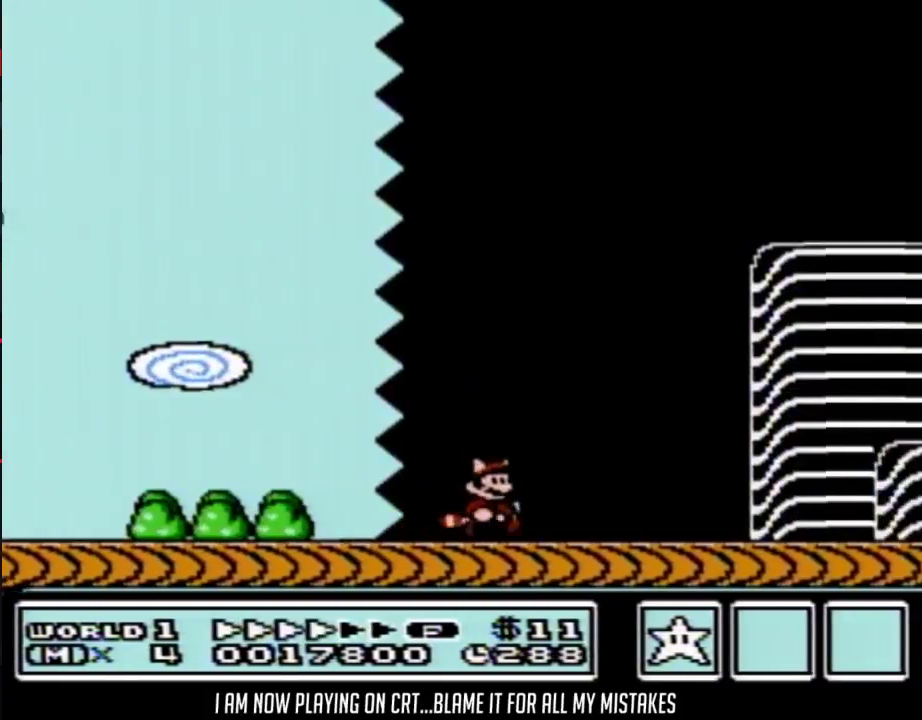
{"buttons": ["B", "DPAD_RIGHT"], "events": []}
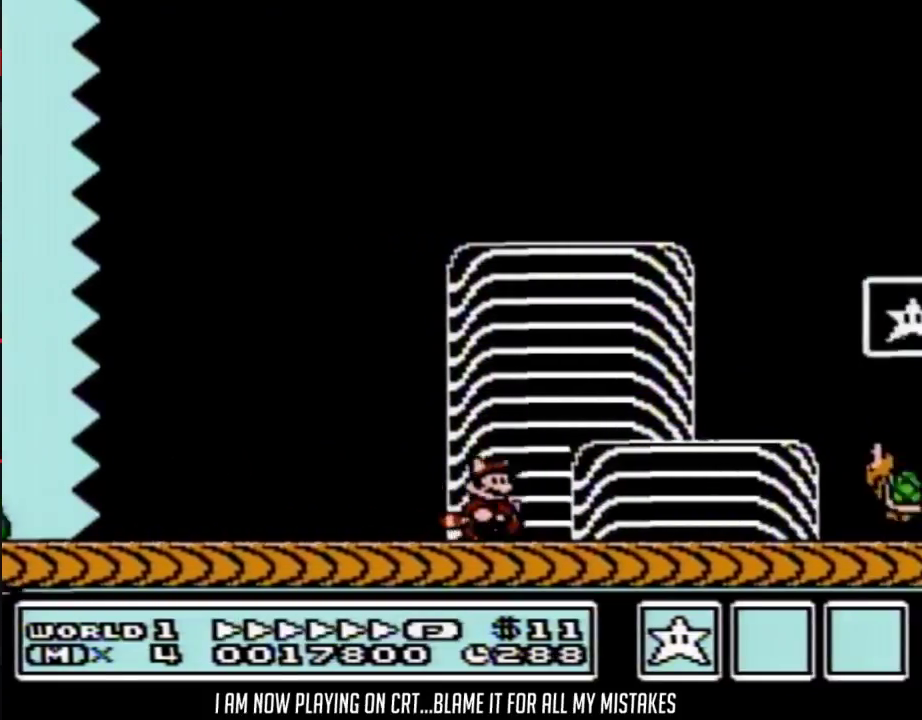
{"buttons": ["A", "B", "DPAD_RIGHT"]}
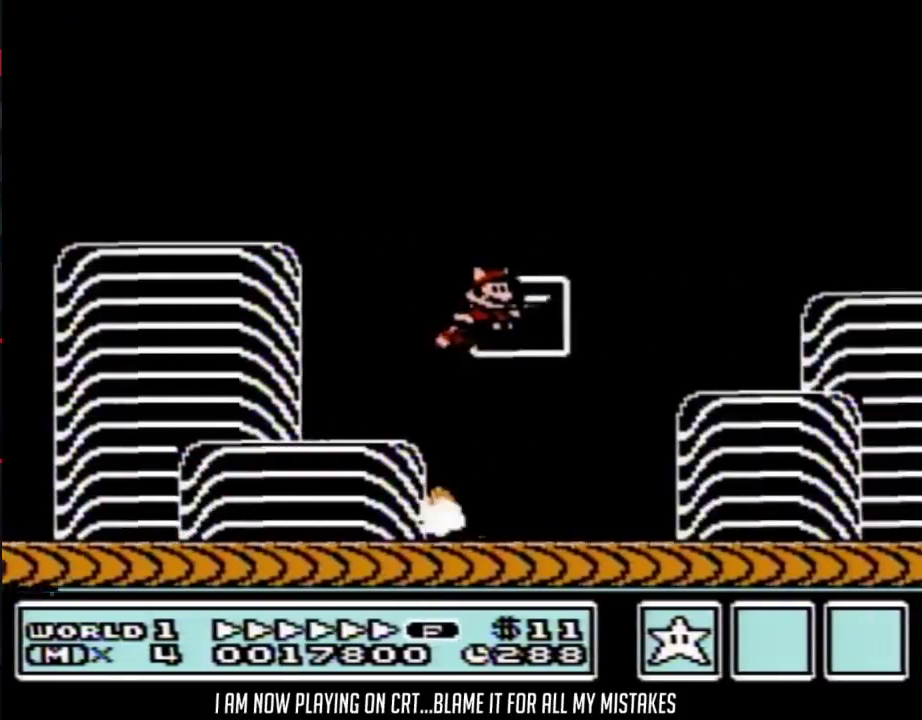
{"buttons": []}